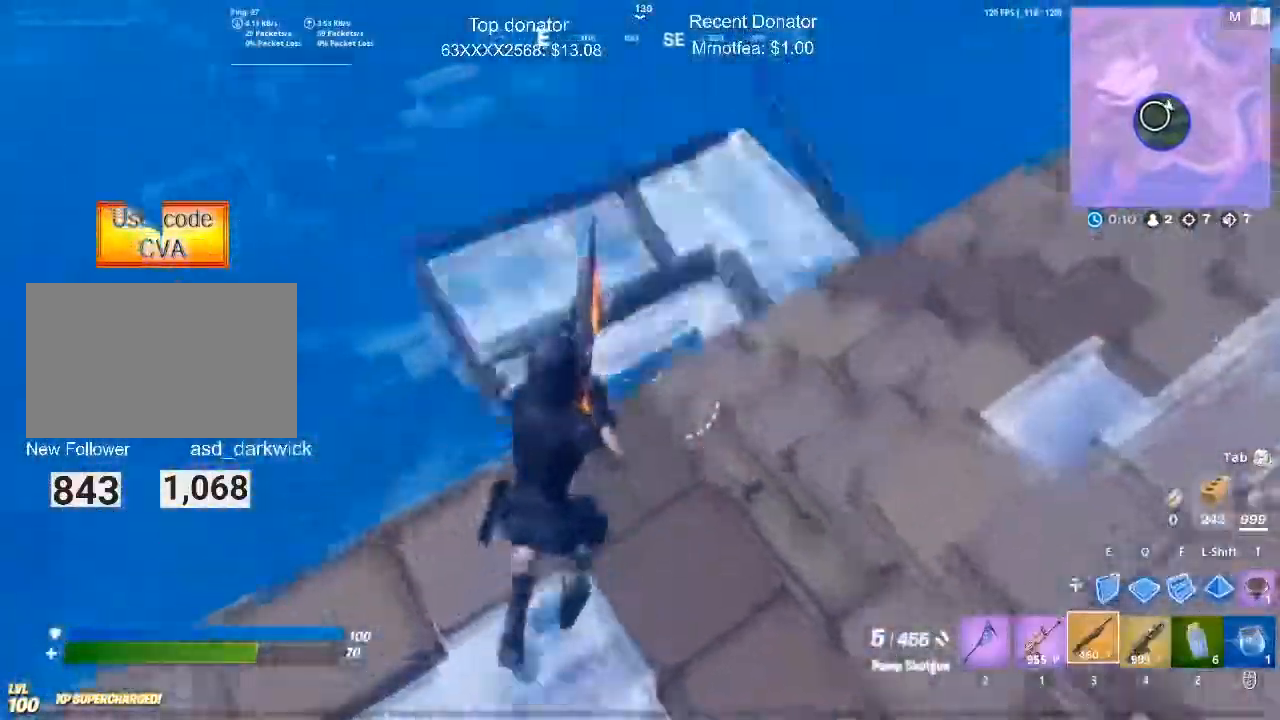
Gameplay with keyboard and mouse; each line is a JSON object with the keys and mouse buttons held at the frame after it. "events" lists presses ("down") and releases ("up") of "1", "2", "3", "4", "5", "a", "alt", "c", "caps_lock", "ctrl", "d", "e", "f", "g", "q", "r", "s", "shift", "space", "t", "tab", "v", "w", "x", "z", "mouse_left", "mouse_wheel" and "mouse_right" between this image and that frame as [ms after this image, input, new state], when the widget could be followed in between. "mouse_left", "mouse_wheel", "mouse_right" = the "left", "wheel", "right" buttons of the "mouse" list. No other keys are recorded. "wheel" means that the mouse wheel is clicked or scrolled. Mouse movement is not recorded.
{"keys": ["c", "f", "w"], "mouse": [], "events": [[216, "d", "up"], [216, "q", "down"], [250, "mouse_left", "down"], [400, "f", "down"], [400, "q", "up"], [500, "mouse_left", "up"]]}
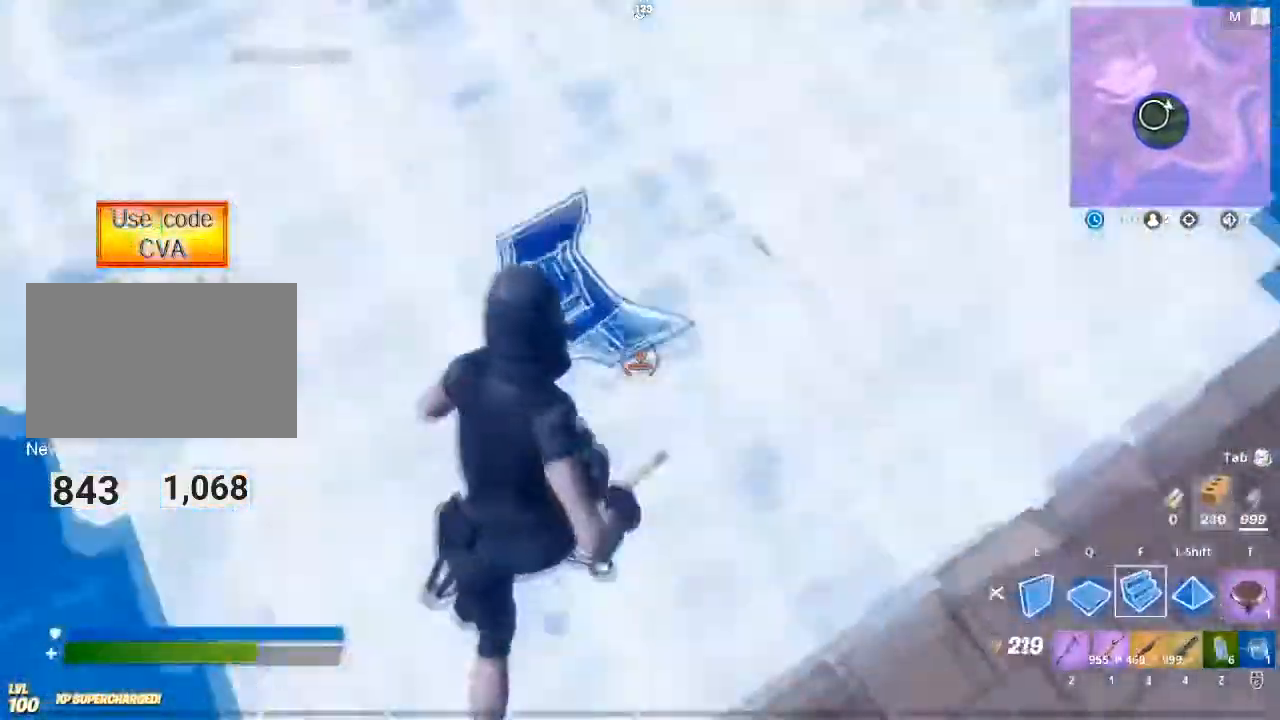
{"keys": ["a", "c", "w"], "mouse": [], "events": [[17, "f", "up"], [83, "1", "down"], [133, "3", "down"], [184, "1", "up"], [217, "3", "up"], [334, "w", "up"], [367, "a", "down"], [367, "w", "down"]]}
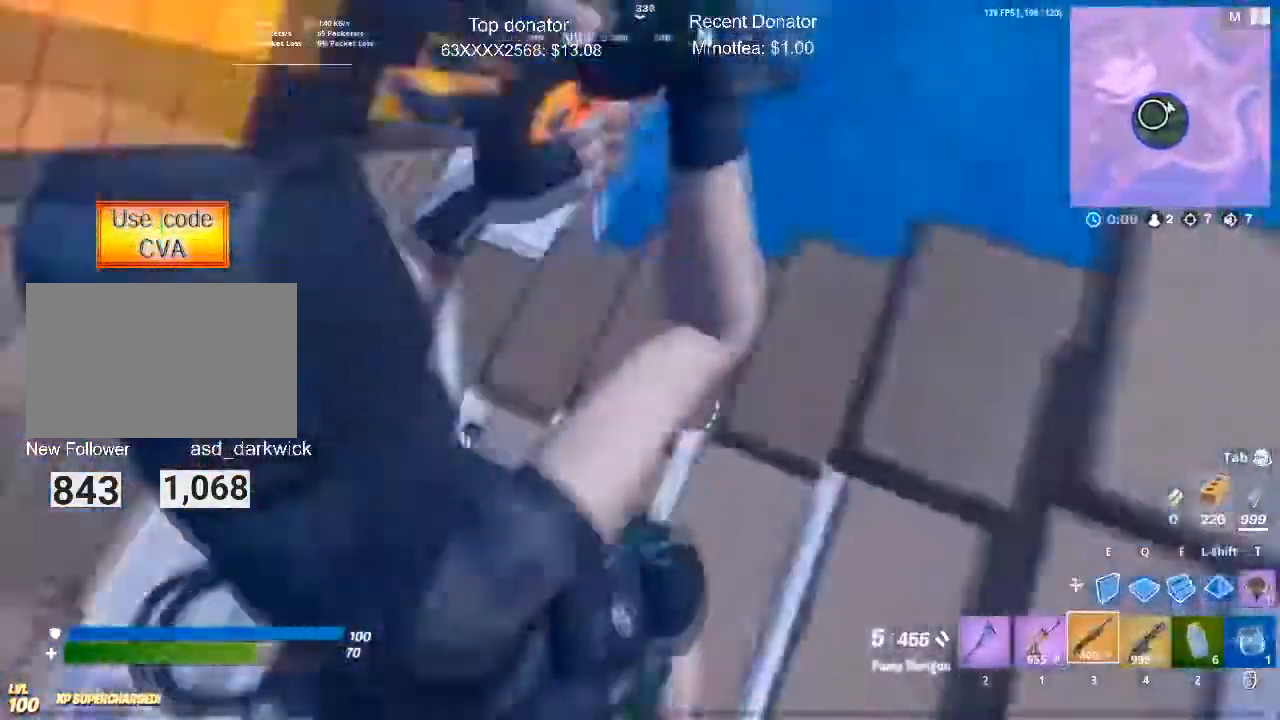
{"keys": ["1", "c", "w"], "mouse": [], "events": [[233, "a", "up"], [483, "1", "down"]]}
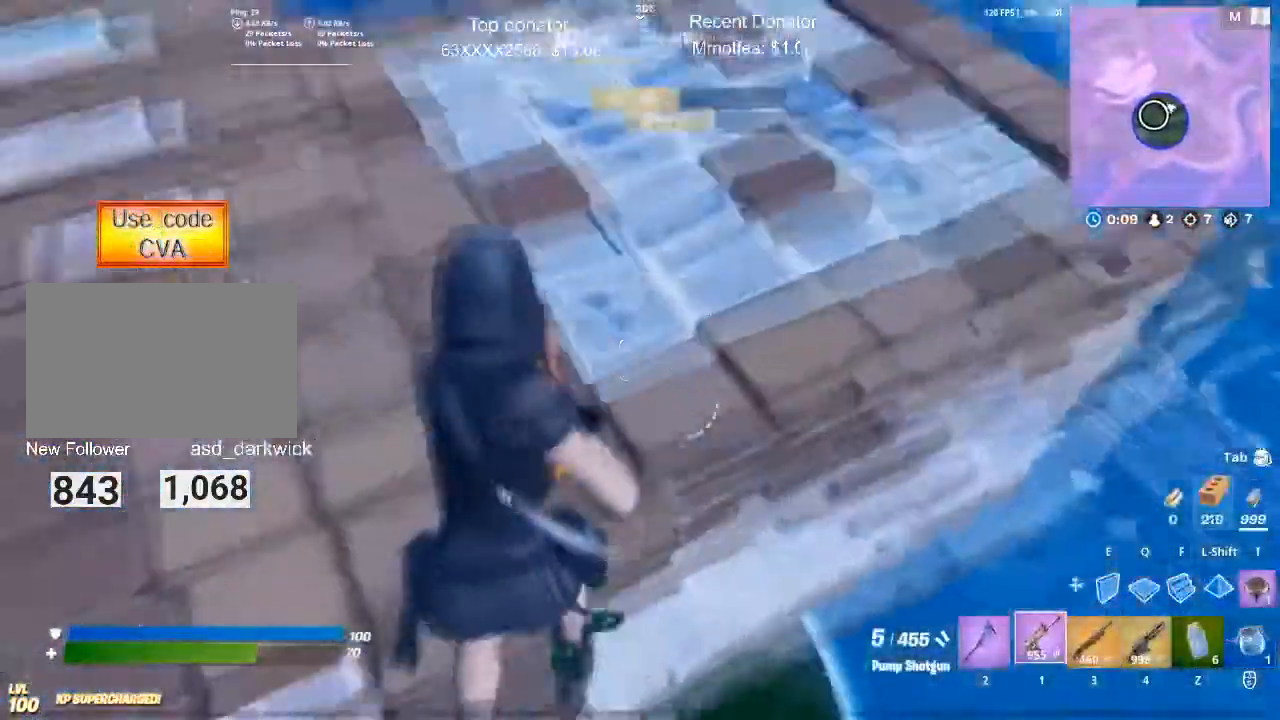
{"keys": ["c", "w"], "mouse": [], "events": [[67, "3", "down"], [117, "1", "up"], [217, "3", "up"]]}
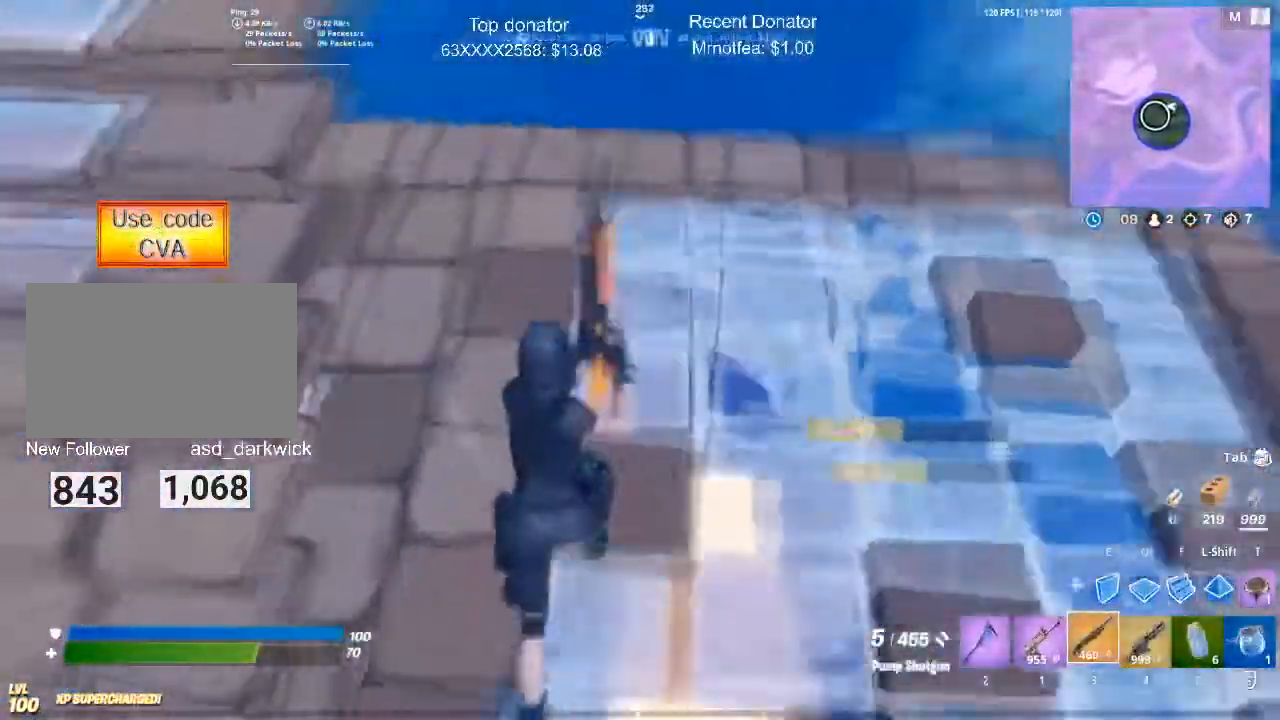
{"keys": ["c", "d", "w"], "mouse": [], "events": [[33, "d", "down"]]}
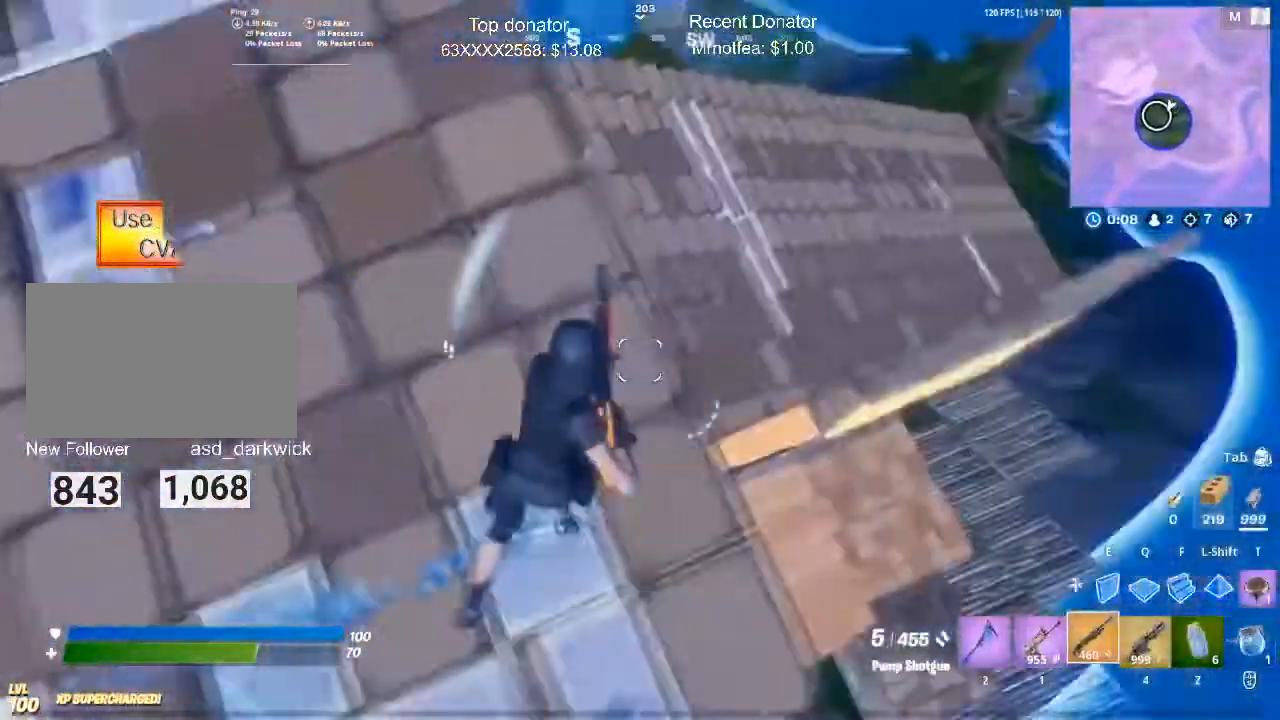
{"keys": ["c", "d", "w"], "mouse": [], "events": []}
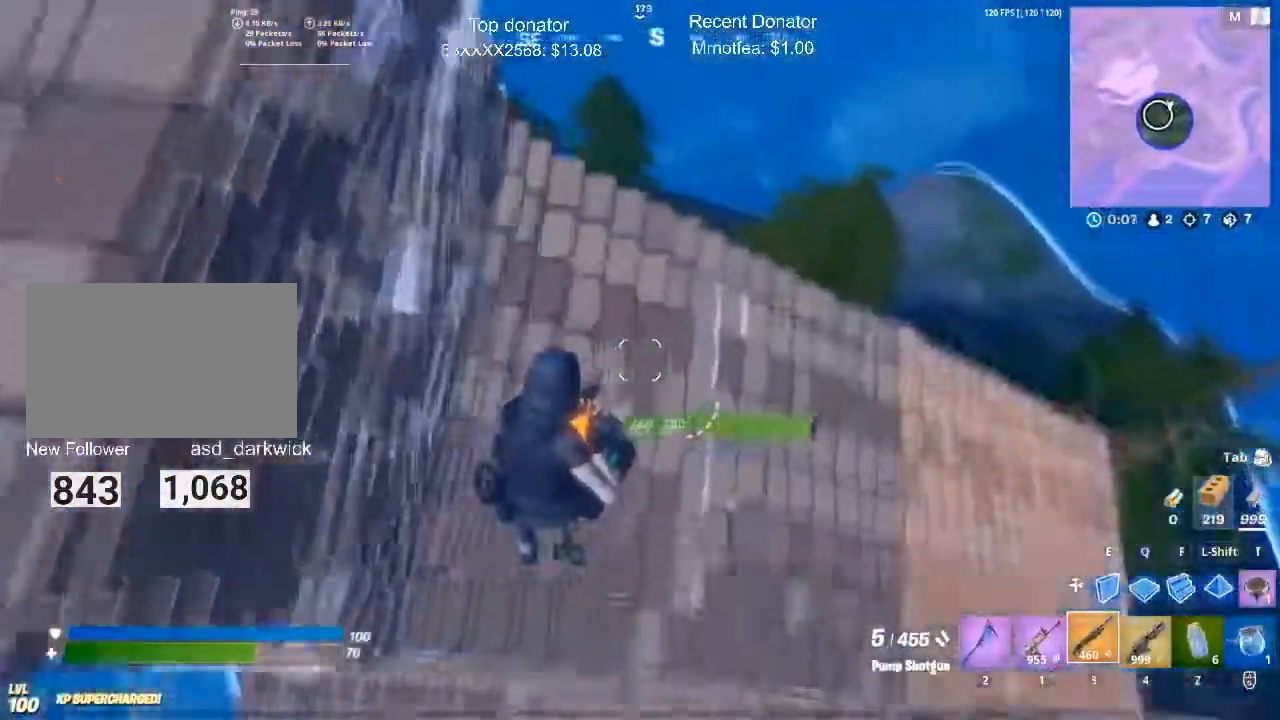
{"keys": ["3", "c", "w"], "mouse": [], "events": [[16, "d", "up"], [250, "1", "down"], [400, "3", "down"], [450, "1", "up"]]}
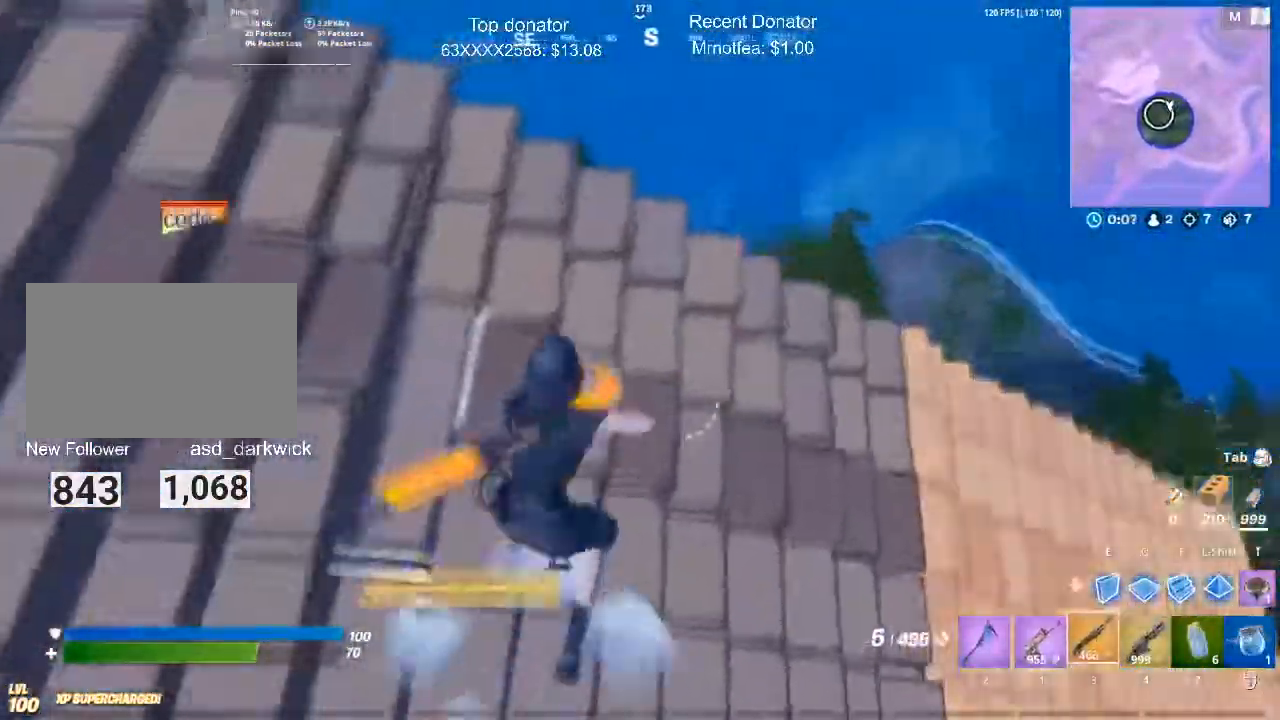
{"keys": ["1", "c", "w"], "mouse": [], "events": [[33, "3", "up"], [234, "f", "down"], [317, "mouse_left", "down"], [367, "f", "up"], [467, "1", "down"], [467, "mouse_left", "up"]]}
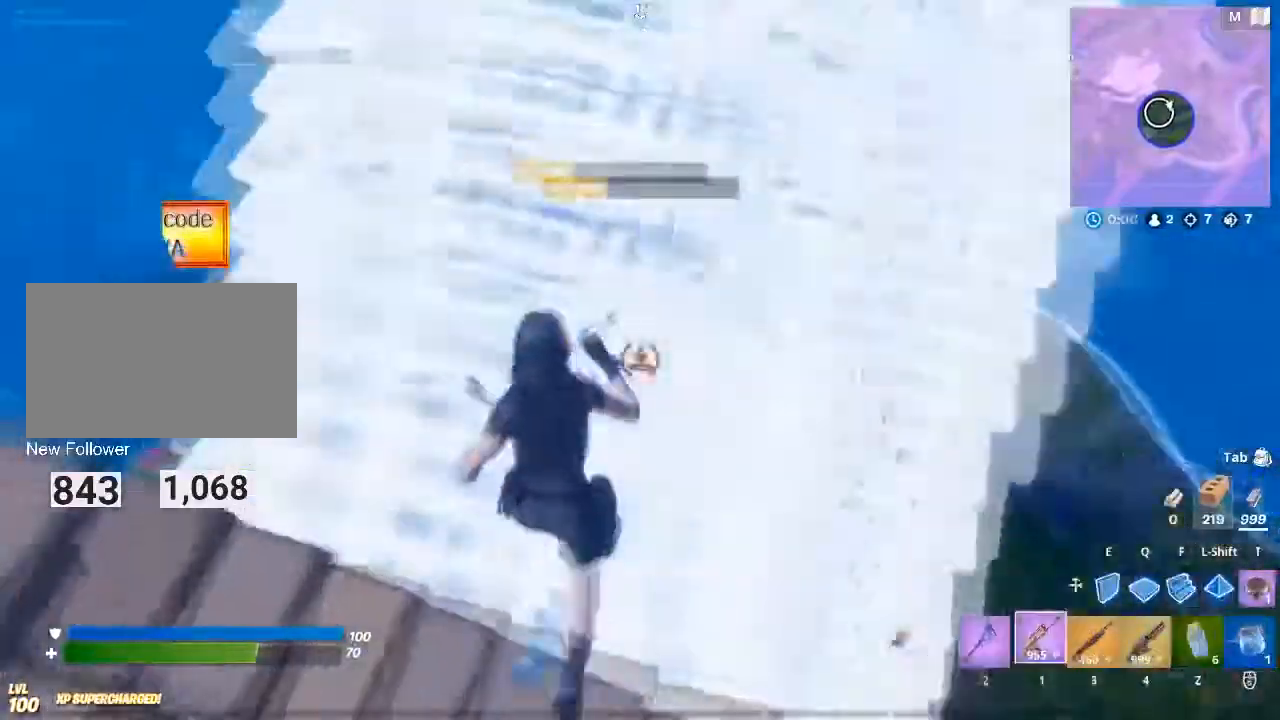
{"keys": ["c", "w"], "mouse": [], "events": [[50, "3", "down"], [100, "1", "up"], [200, "3", "up"]]}
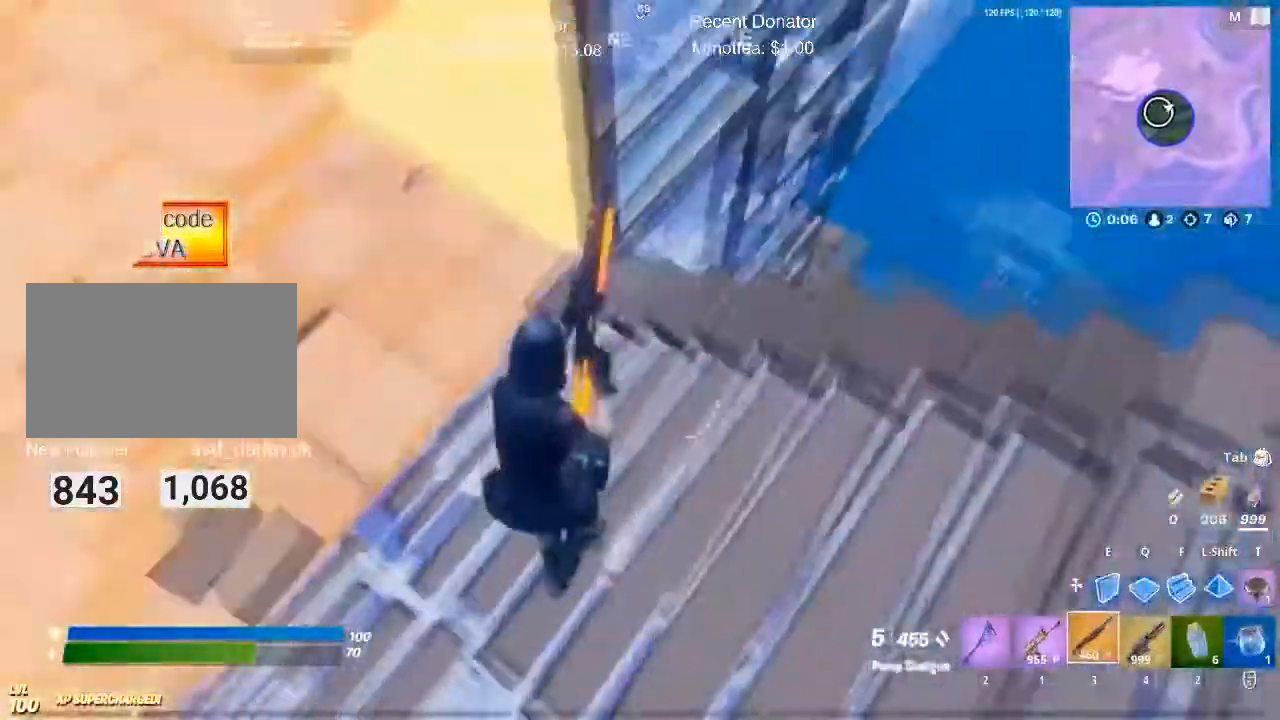
{"keys": ["d", "s"], "mouse": [], "events": [[217, "c", "up"], [250, "w", "up"], [350, "d", "down"], [501, "s", "down"]]}
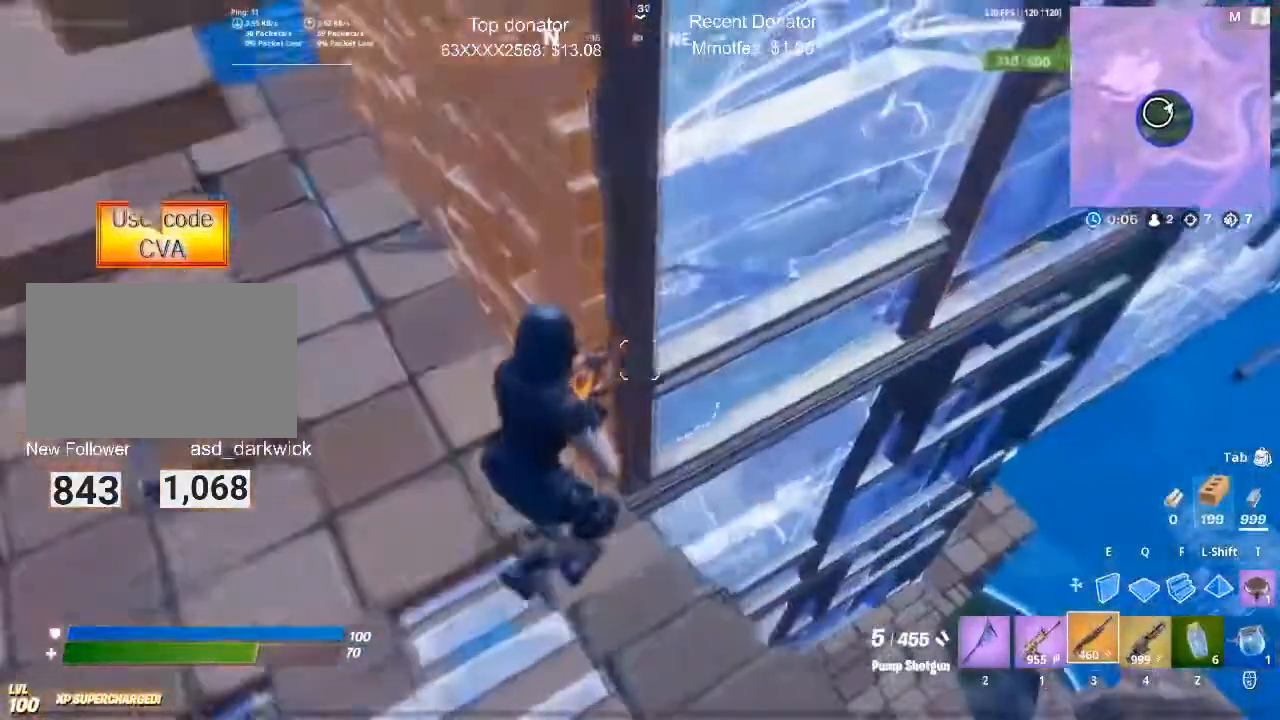
{"keys": ["a", "s"], "mouse": [], "events": [[33, "d", "up"], [367, "a", "down"]]}
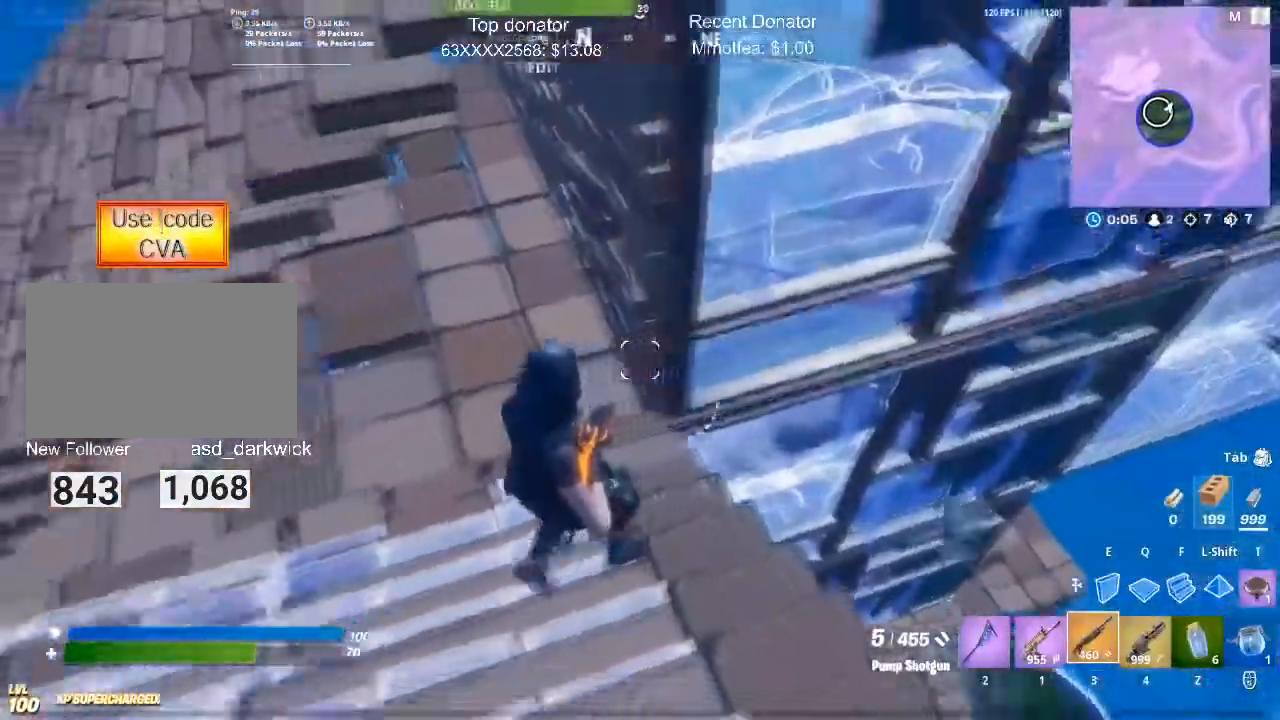
{"keys": ["4"], "mouse": [], "events": [[100, "a", "up"], [150, "s", "up"], [384, "4", "down"]]}
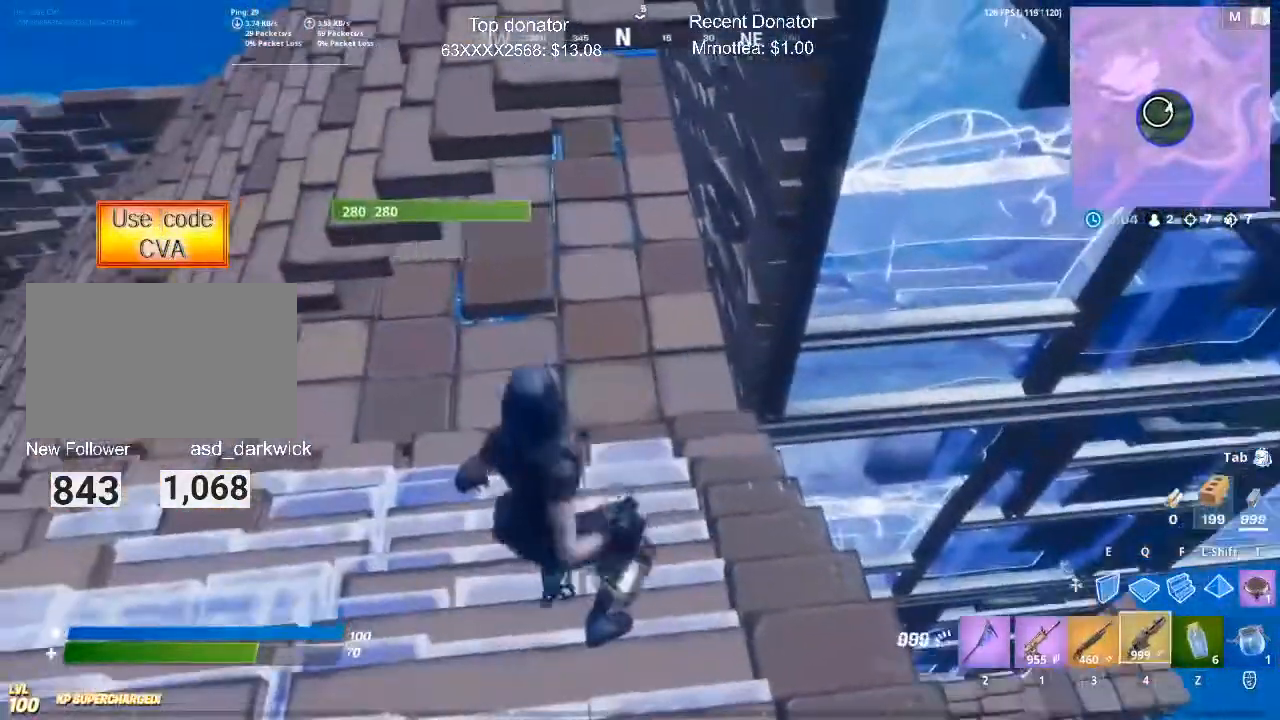
{"keys": ["d", "w"], "mouse": [], "events": [[16, "4", "up"], [250, "d", "down"], [400, "w", "down"]]}
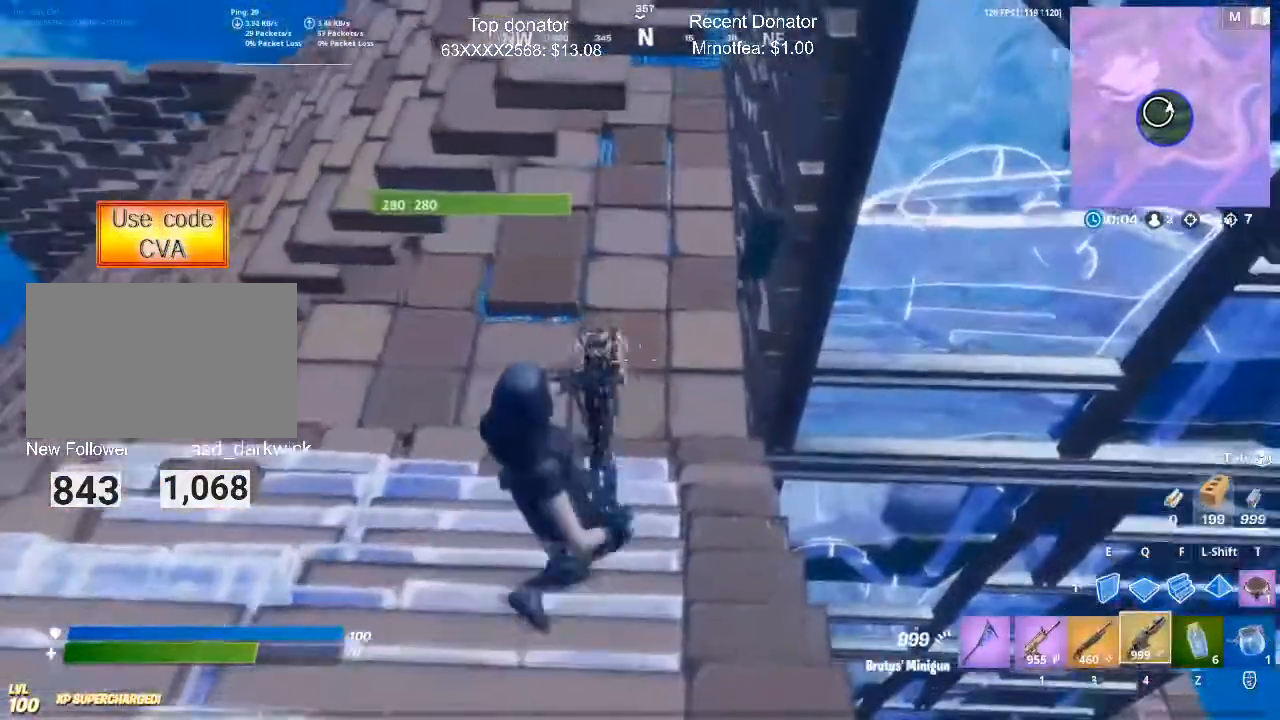
{"keys": ["s"], "mouse": [], "events": [[33, "d", "up"], [133, "1", "down"], [234, "3", "down"], [267, "1", "up"], [317, "w", "up"], [367, "3", "up"], [501, "s", "down"]]}
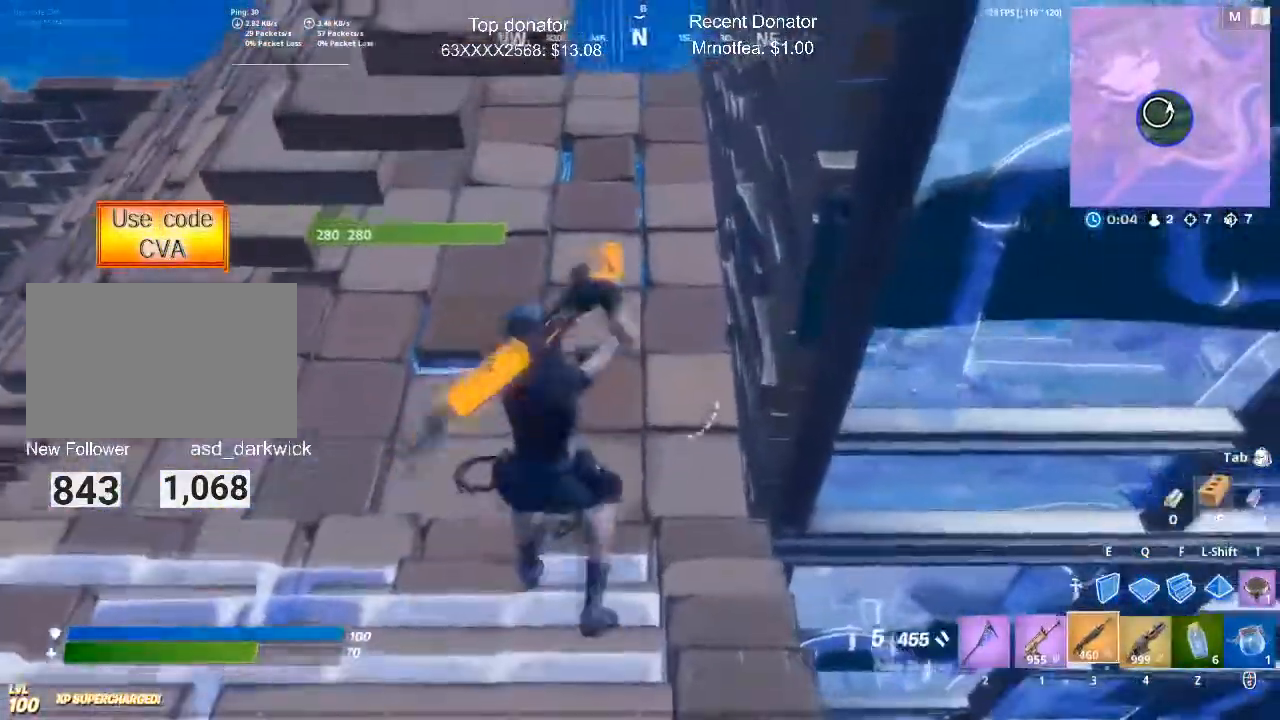
{"keys": ["s"], "mouse": [], "events": [[150, "d", "down"], [483, "d", "up"]]}
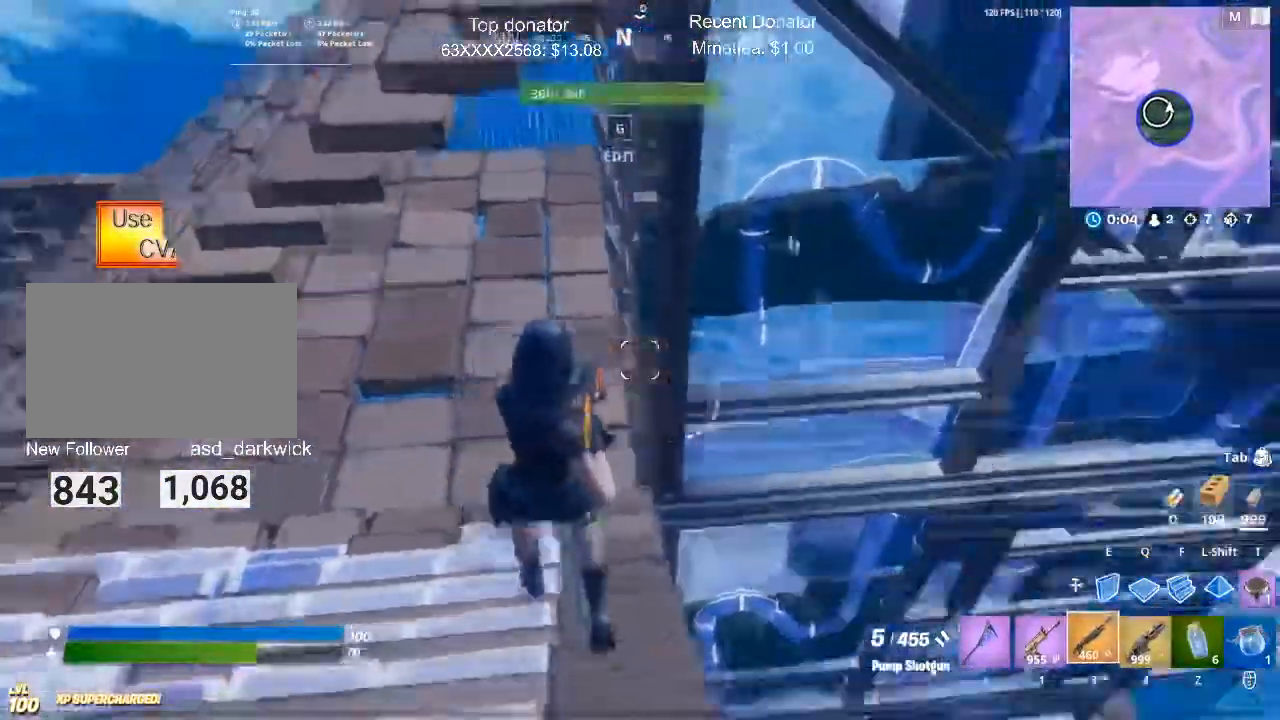
{"keys": ["d"], "mouse": [], "events": [[17, "a", "down"], [300, "a", "up"], [450, "s", "up"], [484, "d", "down"]]}
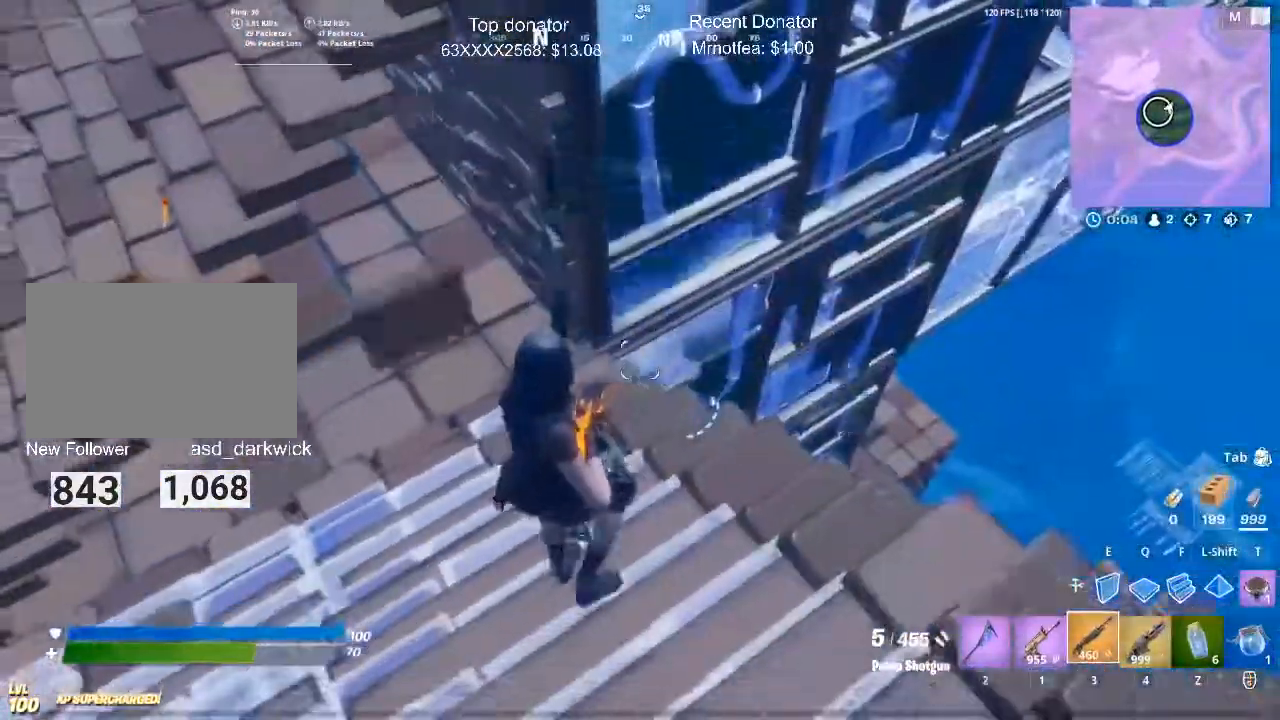
{"keys": [], "mouse": [], "events": [[233, "d", "up"]]}
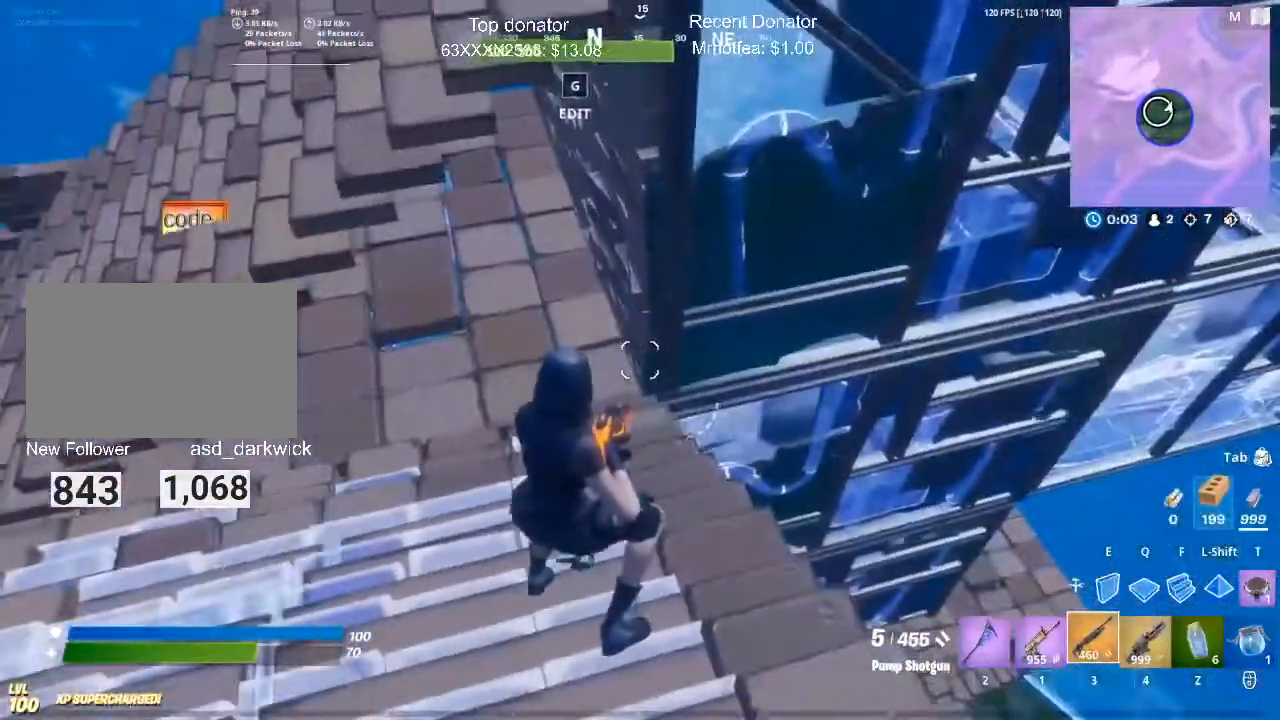
{"keys": [], "mouse": [], "events": [[150, "a", "down"], [384, "a", "up"]]}
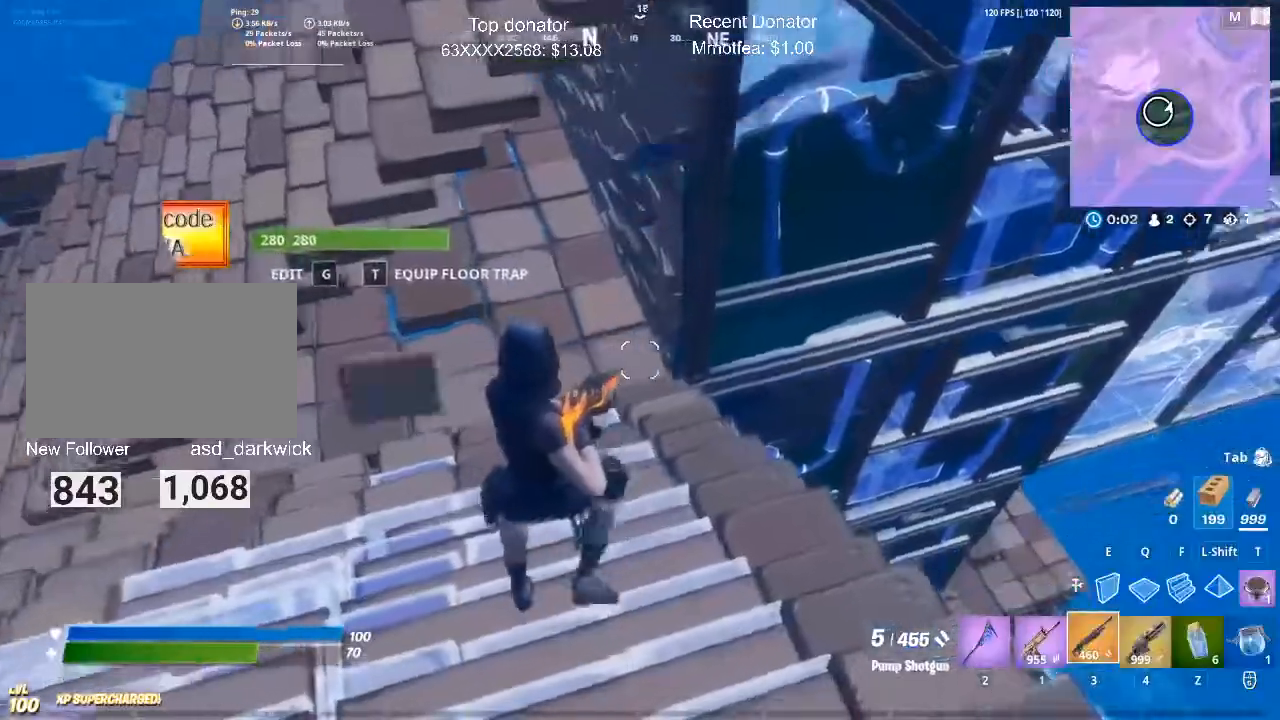
{"keys": [], "mouse": [], "events": [[166, "w", "down"], [300, "c", "down"], [483, "c", "up"], [483, "w", "up"]]}
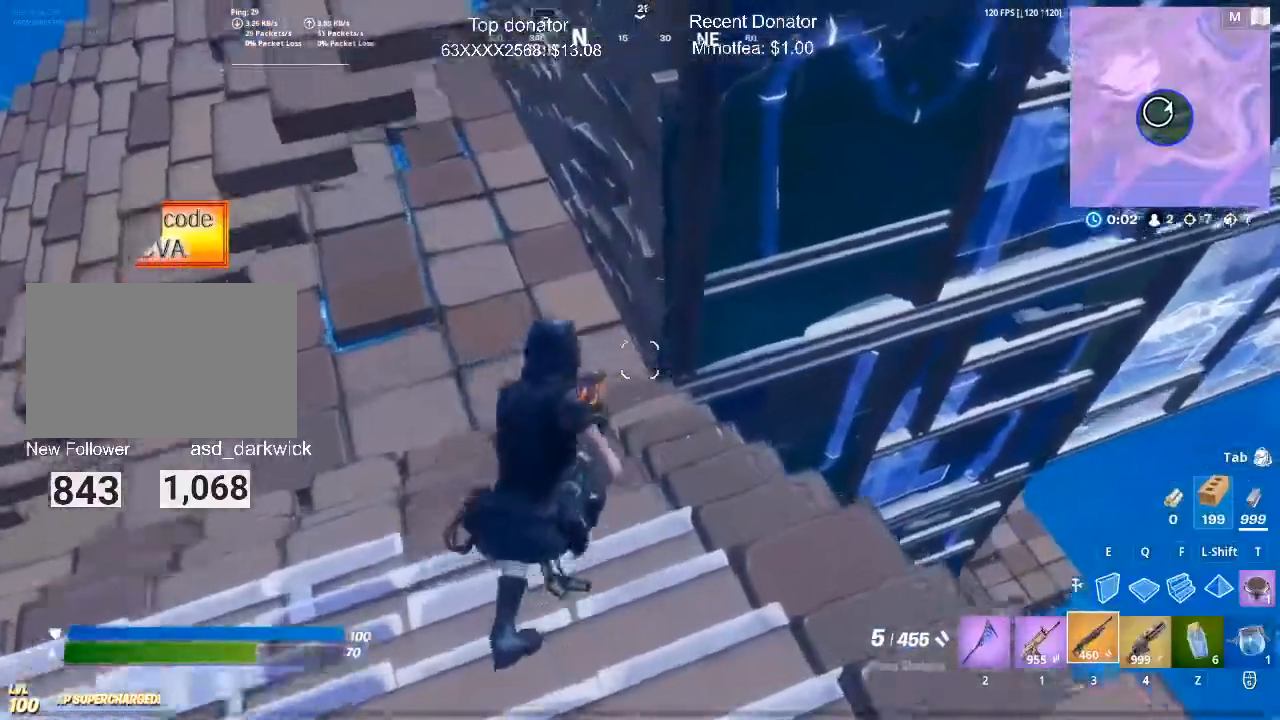
{"keys": ["c", "s"], "mouse": [], "events": [[234, "a", "down"], [234, "s", "down"], [417, "c", "down"], [467, "a", "up"]]}
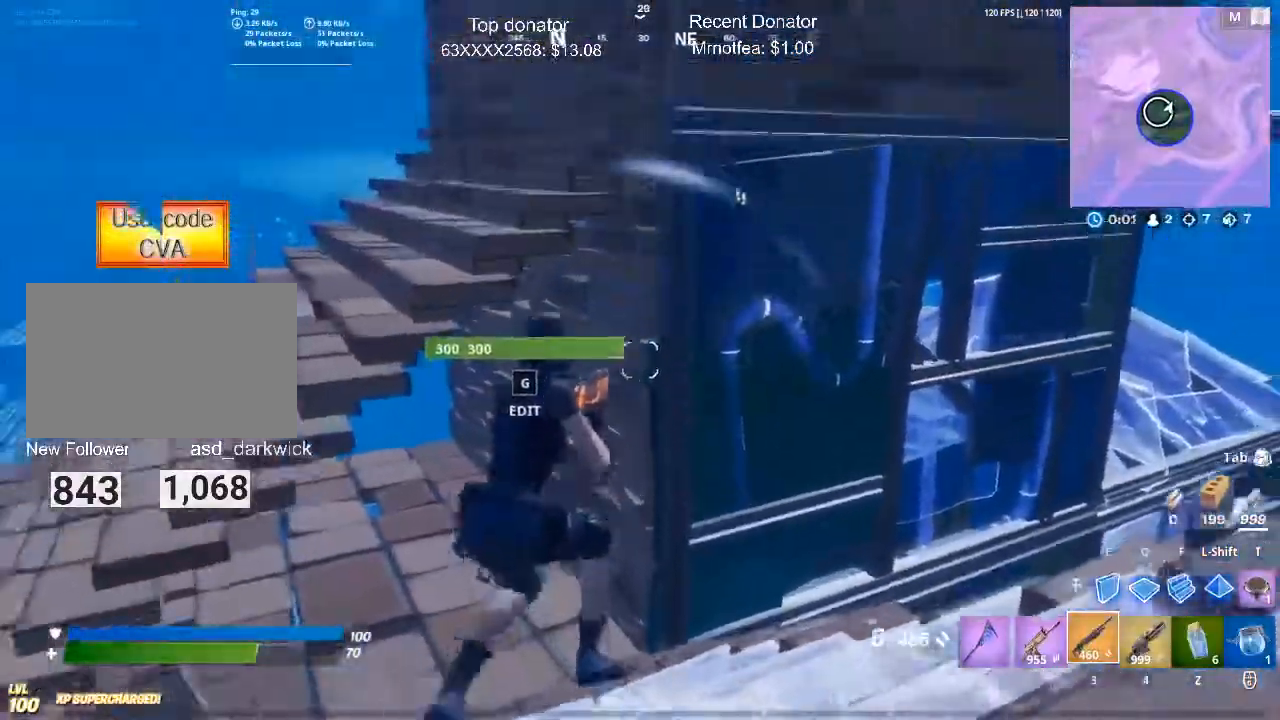
{"keys": ["s"], "mouse": [], "events": [[100, "c", "up"]]}
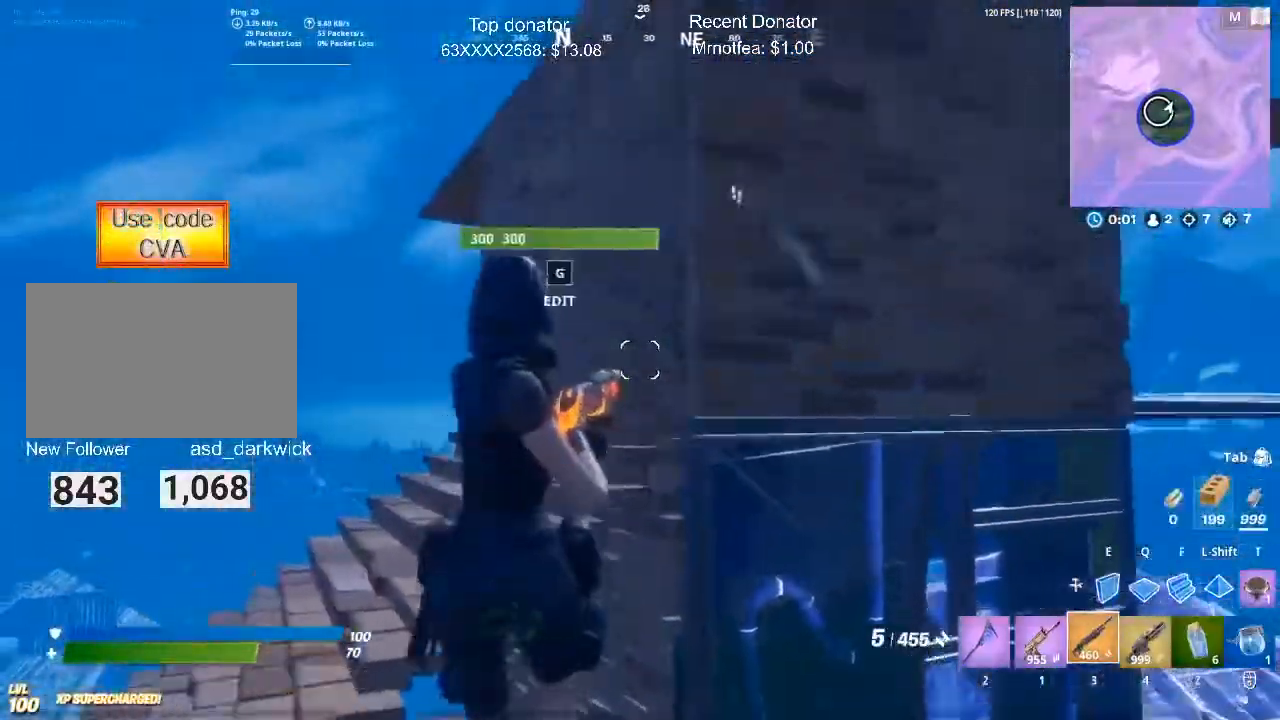
{"keys": ["f", "w"], "mouse": ["left"], "events": [[17, "space", "down"], [67, "e", "down"], [67, "s", "up"], [217, "mouse_left", "down"], [250, "e", "up"], [250, "w", "down"], [450, "f", "down"], [501, "space", "up"]]}
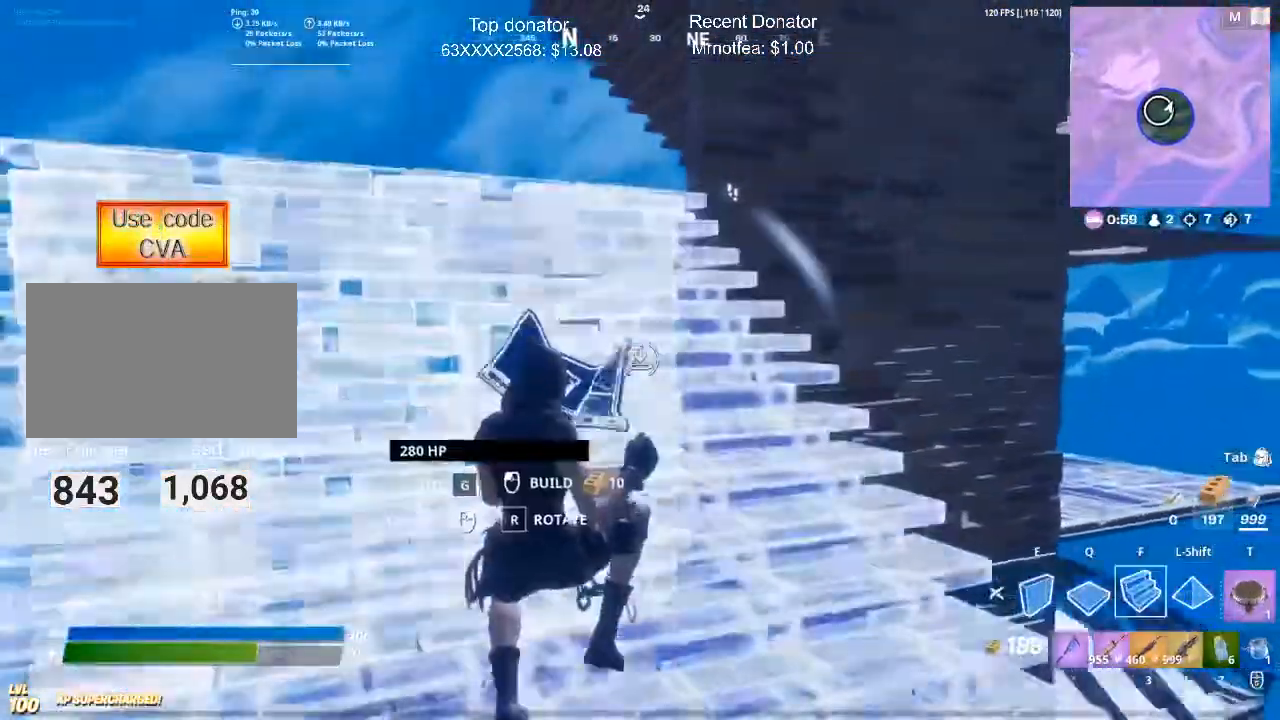
{"keys": ["w"], "mouse": [], "events": [[33, "f", "up"], [83, "mouse_left", "up"], [133, "1", "down"], [233, "3", "down"], [266, "1", "up"], [367, "3", "up"]]}
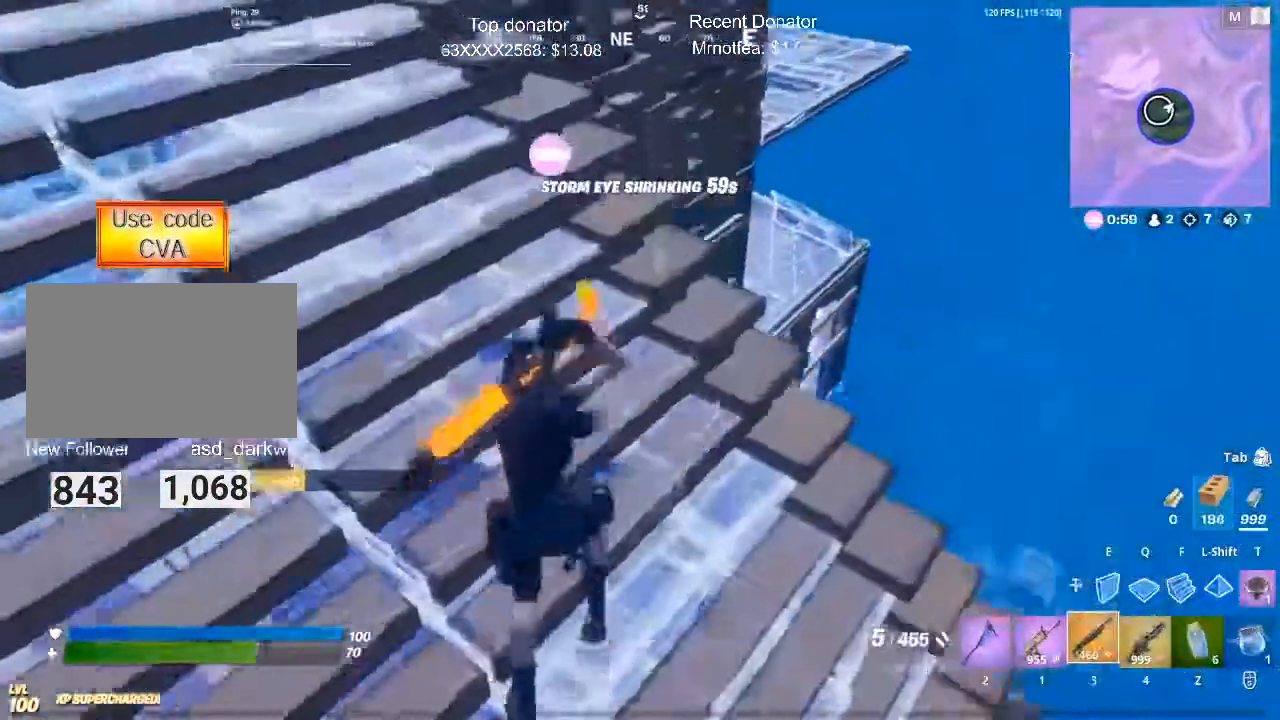
{"keys": [], "mouse": [], "events": [[117, "c", "down"], [251, "c", "up"], [401, "w", "up"]]}
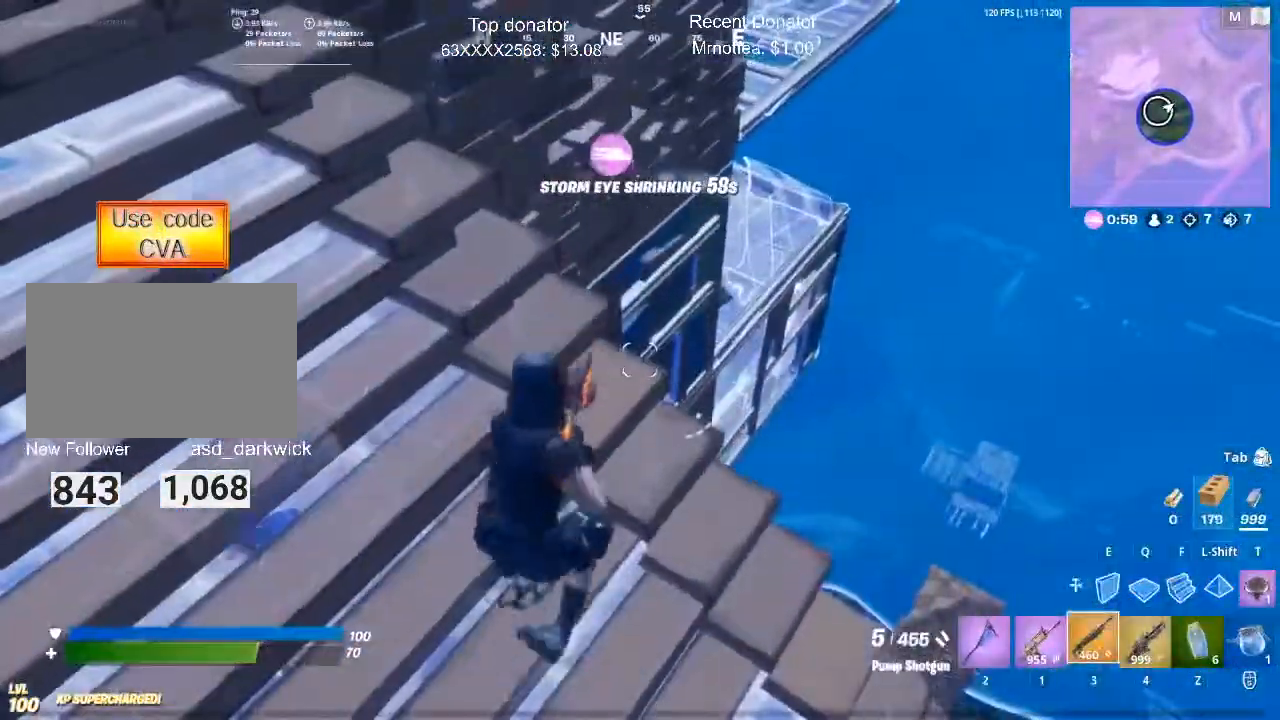
{"keys": ["4", "a", "w"], "mouse": [], "events": [[183, "a", "down"], [233, "w", "down"], [417, "4", "down"]]}
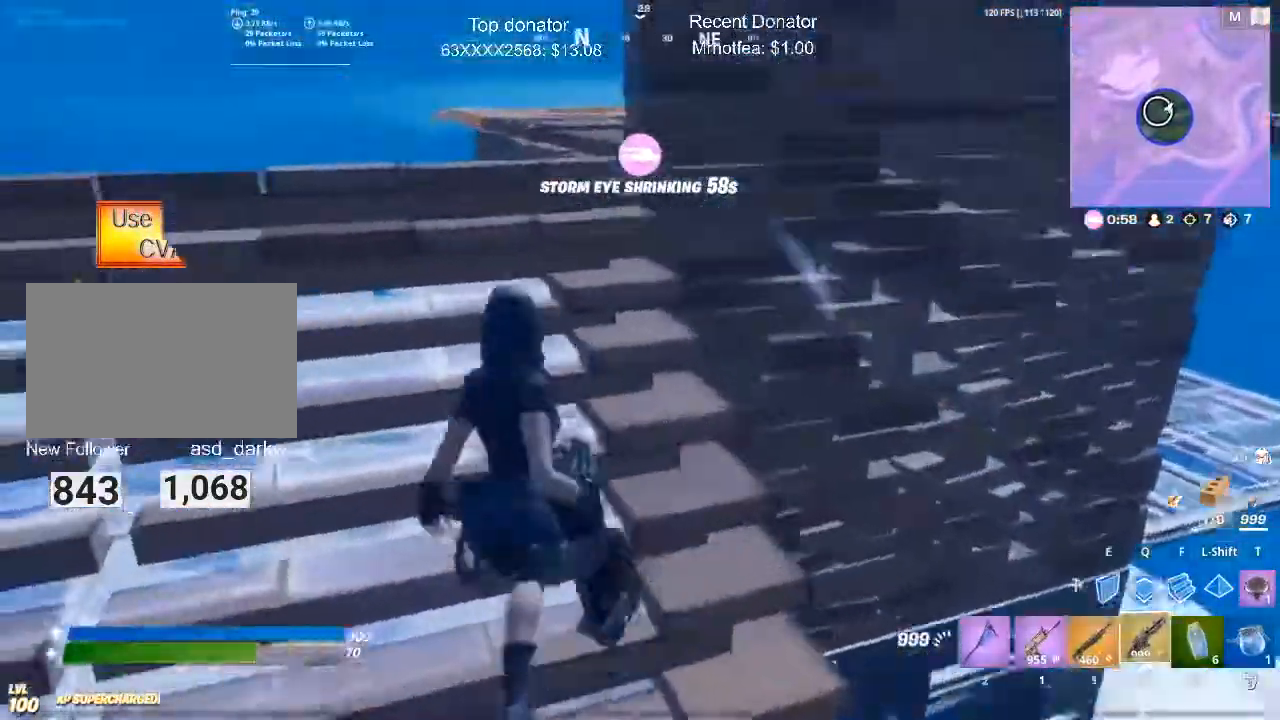
{"keys": ["f", "q", "w"], "mouse": ["left"], "events": [[17, "4", "up"], [201, "c", "down"], [251, "a", "up"], [334, "c", "up"], [334, "q", "down"], [367, "space", "down"], [434, "f", "down"], [434, "mouse_left", "down"], [484, "space", "up"]]}
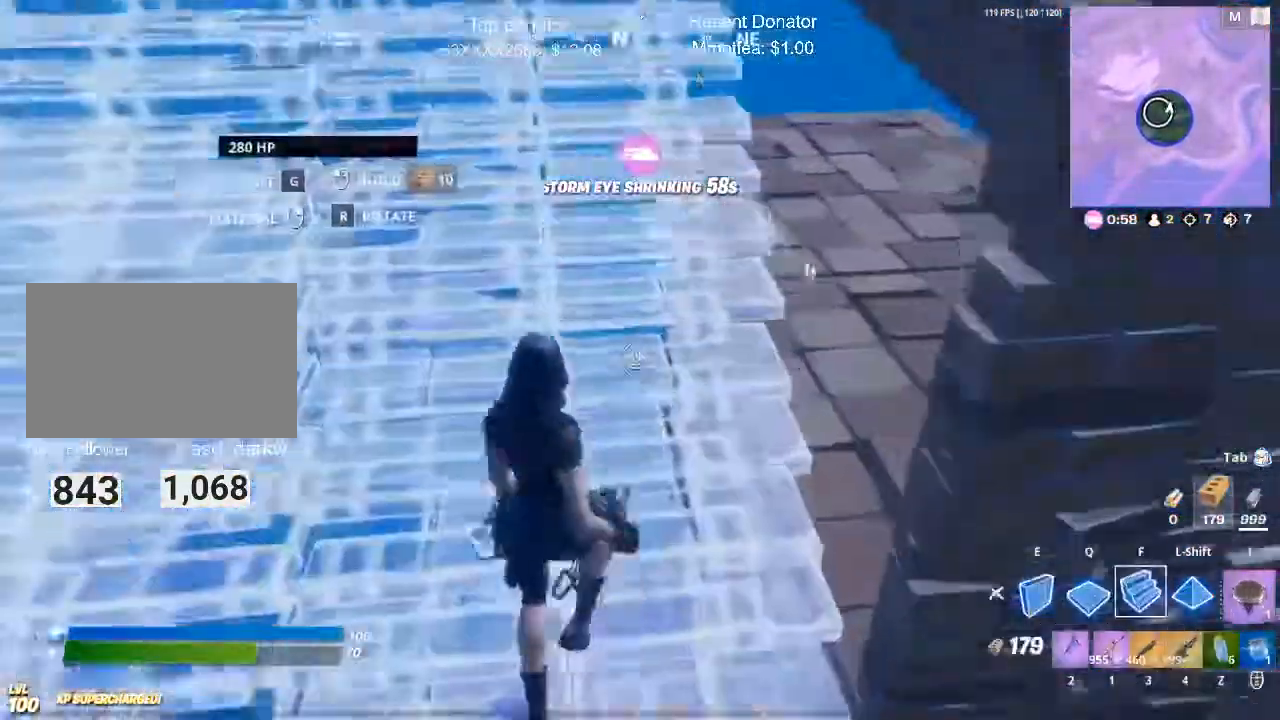
{"keys": ["w"], "mouse": [], "events": [[17, "q", "up"], [67, "f", "up"], [217, "1", "down"], [300, "3", "down"], [300, "mouse_left", "up"], [350, "1", "up"], [450, "3", "up"]]}
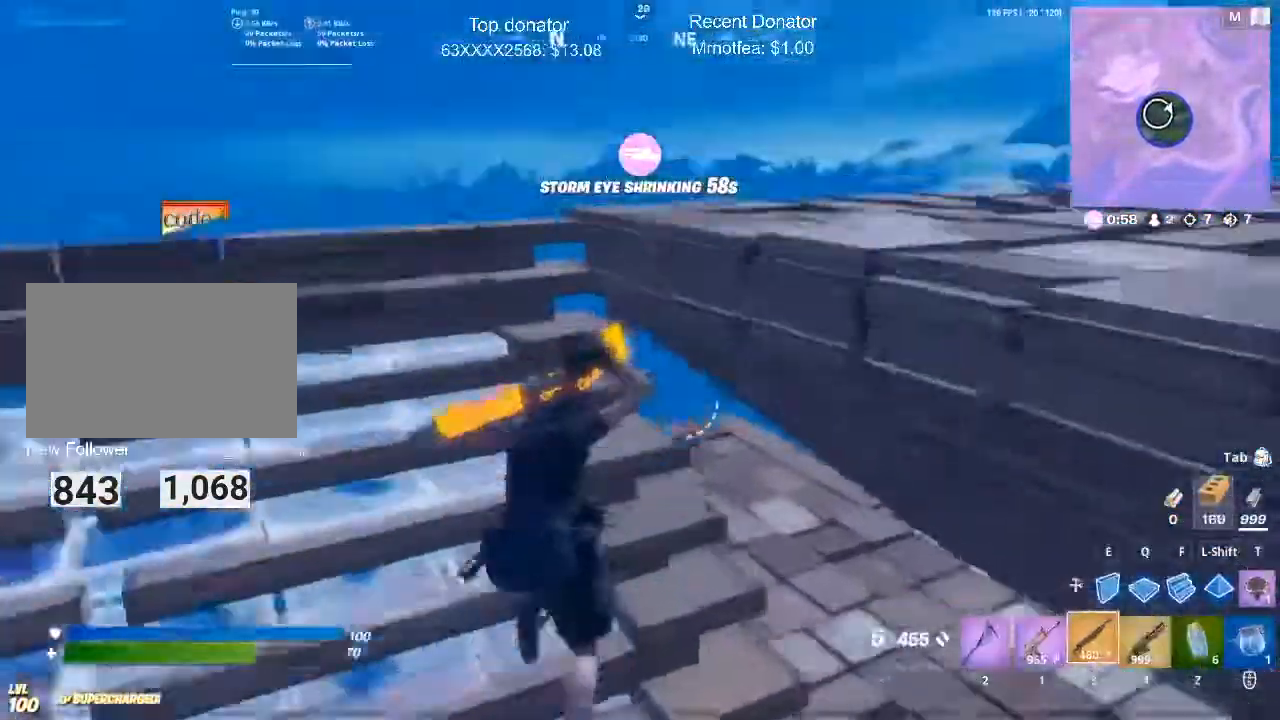
{"keys": ["d", "space", "w"], "mouse": [], "events": [[34, "a", "down"], [267, "a", "up"], [267, "d", "down"], [467, "space", "down"]]}
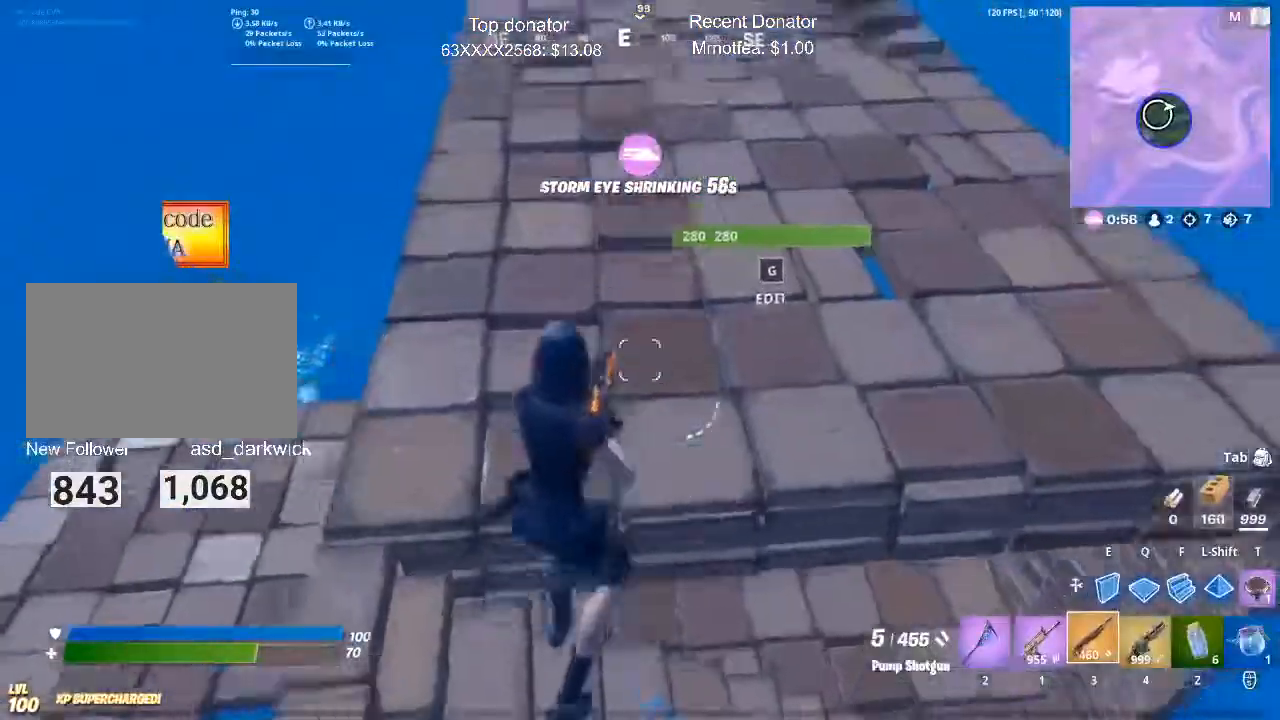
{"keys": ["w"], "mouse": ["left"], "events": [[17, "d", "up"], [150, "q", "down"], [333, "mouse_left", "down"], [384, "f", "down"], [384, "q", "up"], [434, "space", "up"], [484, "f", "up"]]}
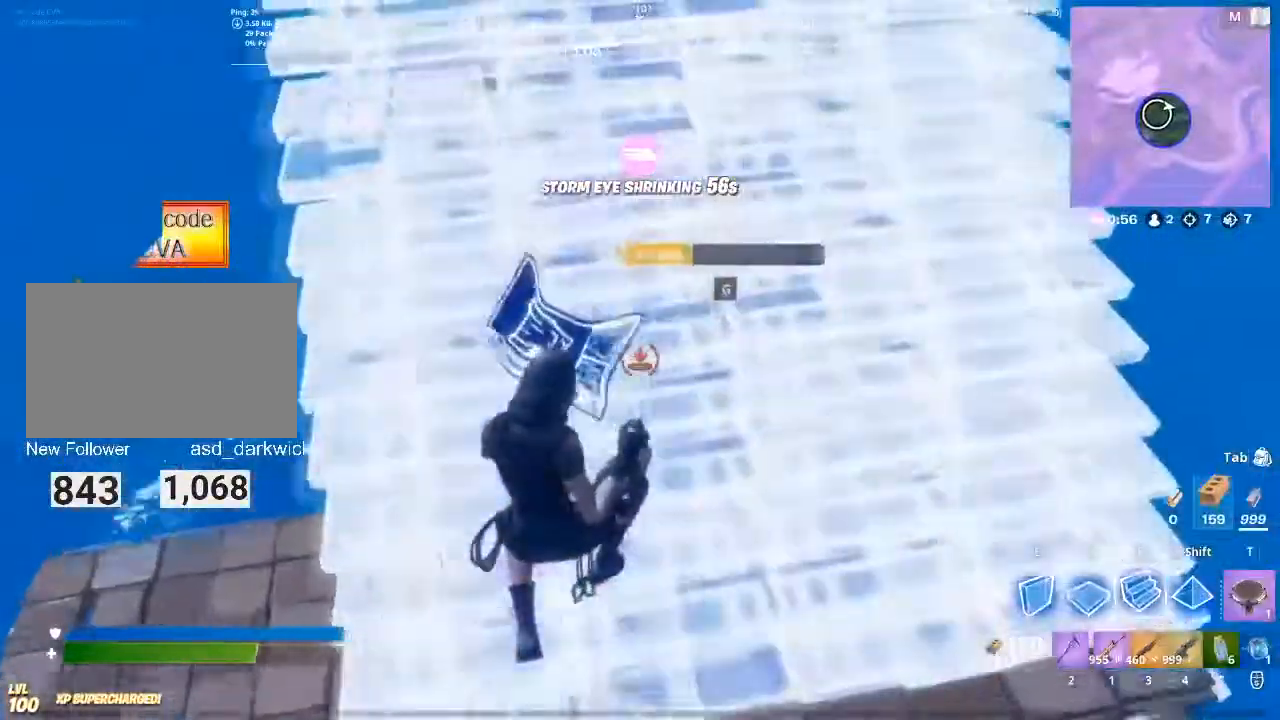
{"keys": ["3", "w"], "mouse": [], "events": [[67, "e", "down"], [150, "mouse_left", "up"], [217, "e", "up"], [267, "1", "down"], [351, "3", "down"], [401, "1", "up"]]}